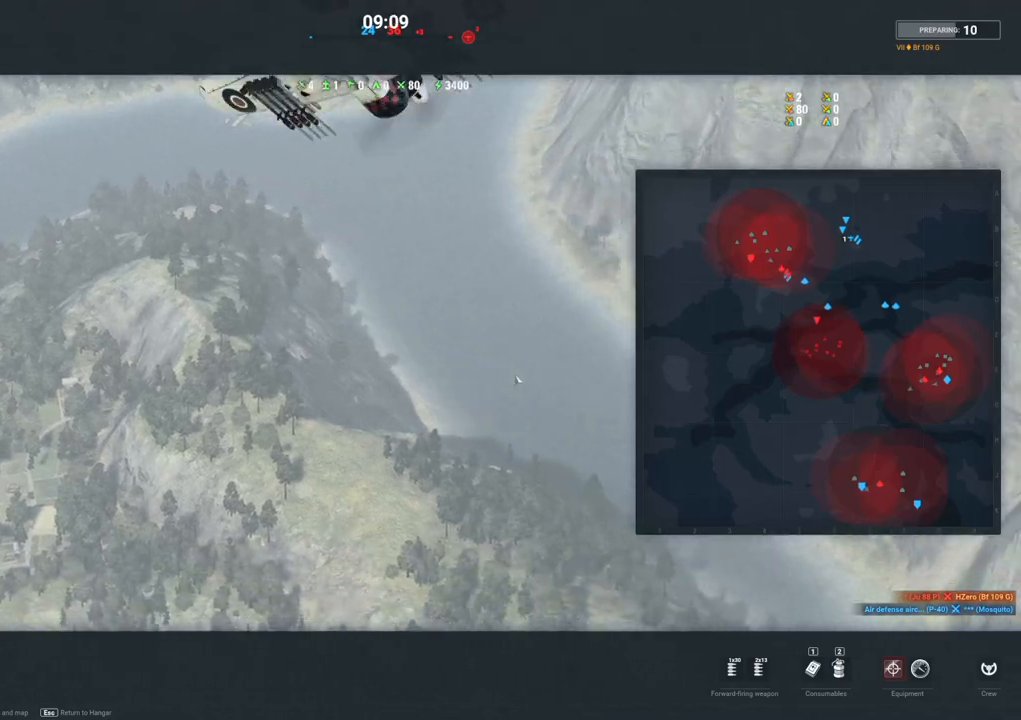
Gameplay with keyboard and mouse; each line is a JSON object with the keys and mouse buttons held at the frame after it. "events" lists presses ("down") and releases ("up") of "1", "2", "3", "4", "5", "a", "alt", "c", "caps_lock", "ctrl", "d", "e", "f", "g", "q", "r", "s", "shift", "space", "t", "tab", "v", "w", "x", "z", "mouse_left", "mouse_wheel" and "mouse_right" between this image and that frame as [ms after this image, input, new state], when the widget could be followed in between. "mouse_left", "mouse_wheel", "mouse_right" = the "left", "wheel", "right" buttons of the "mouse" list. No other keys are recorded. "wheel" means that the mouse wheel is clicked or scrolled. "mouse_move" is the direction in which the mouse moves at that frame (one of eight, or "still"), when it could be read.
{"keys": [], "mouse": [], "mouse_move": "still", "events": []}
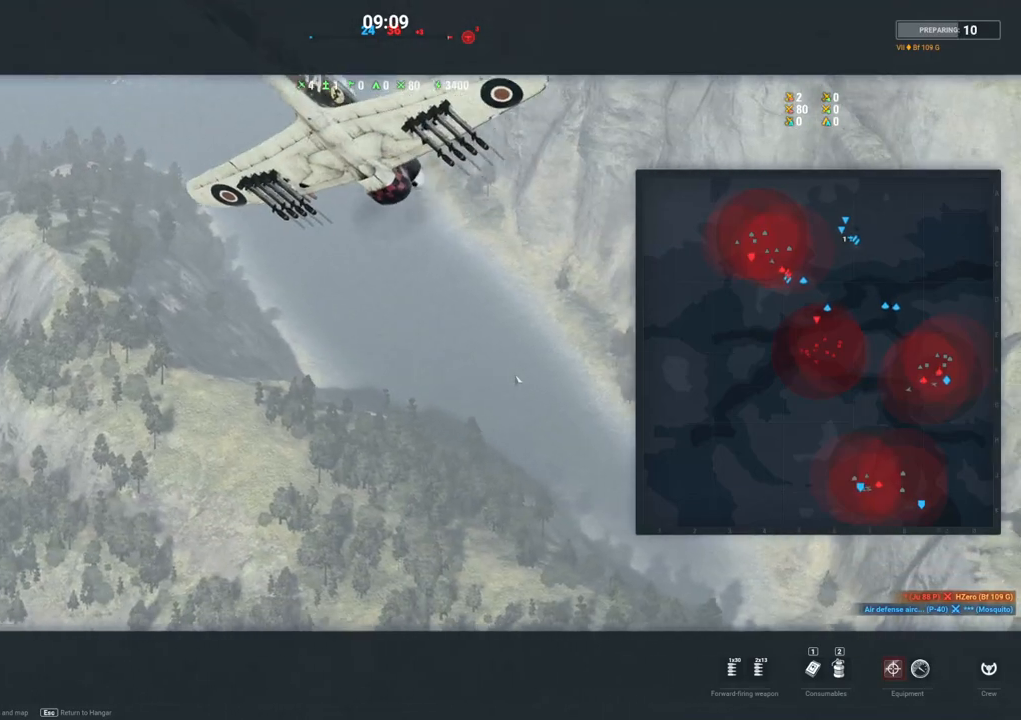
{"keys": [], "mouse": [], "mouse_move": "still", "events": []}
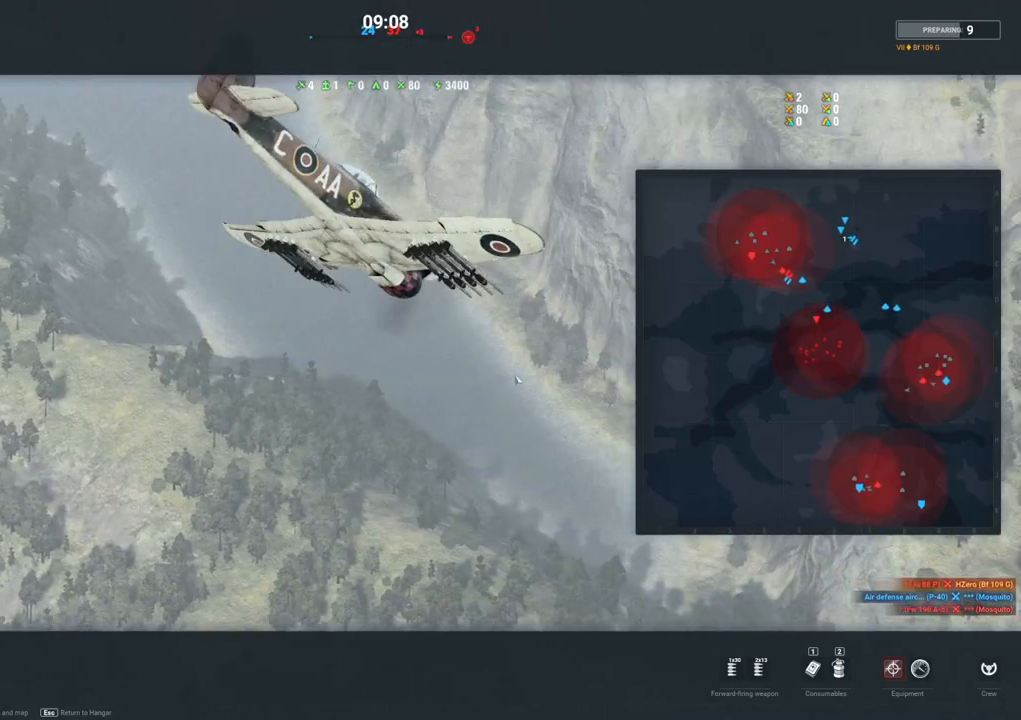
{"keys": [], "mouse": [], "mouse_move": "still", "events": []}
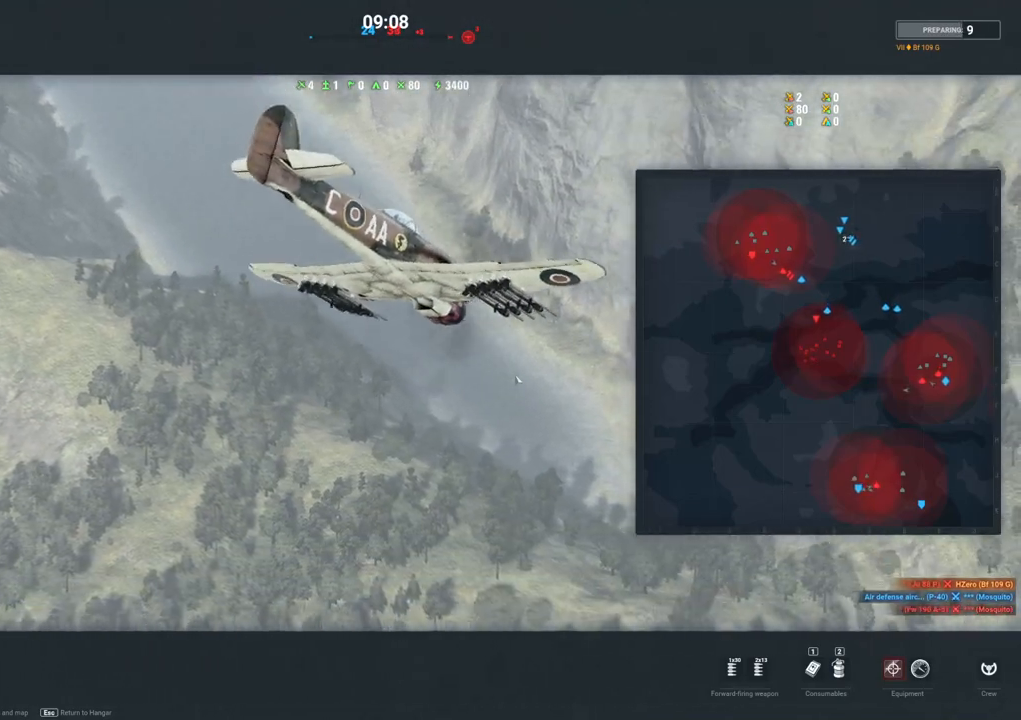
{"keys": [], "mouse": [], "mouse_move": "still", "events": []}
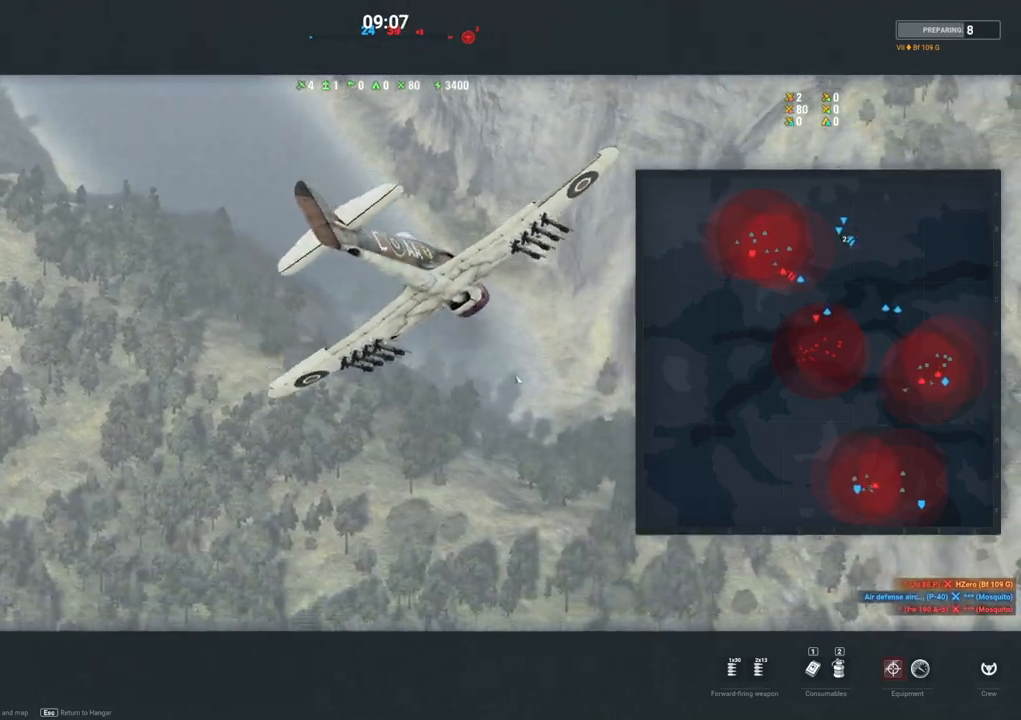
{"keys": [], "mouse": [], "mouse_move": "still", "events": []}
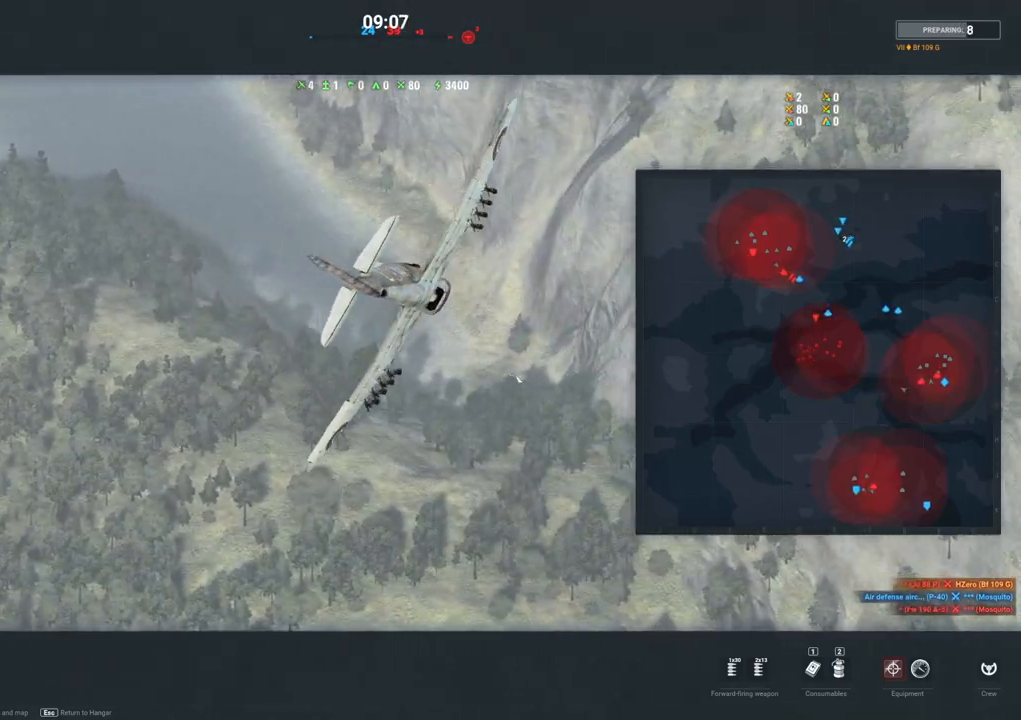
{"keys": [], "mouse": [], "mouse_move": "still", "events": []}
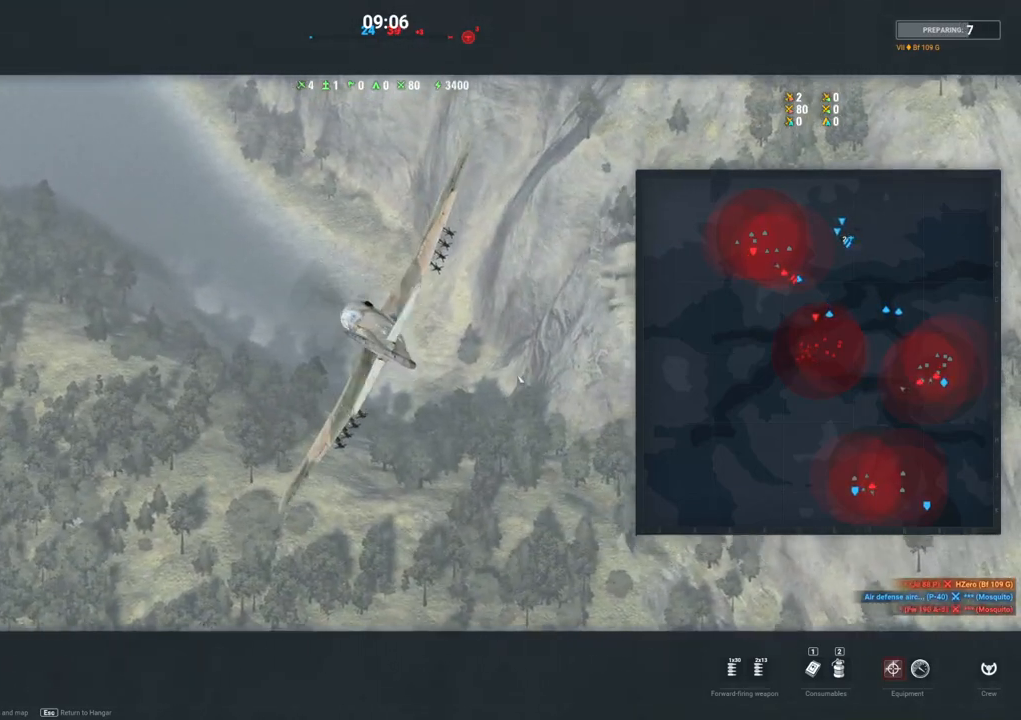
{"keys": [], "mouse": [], "mouse_move": "still", "events": []}
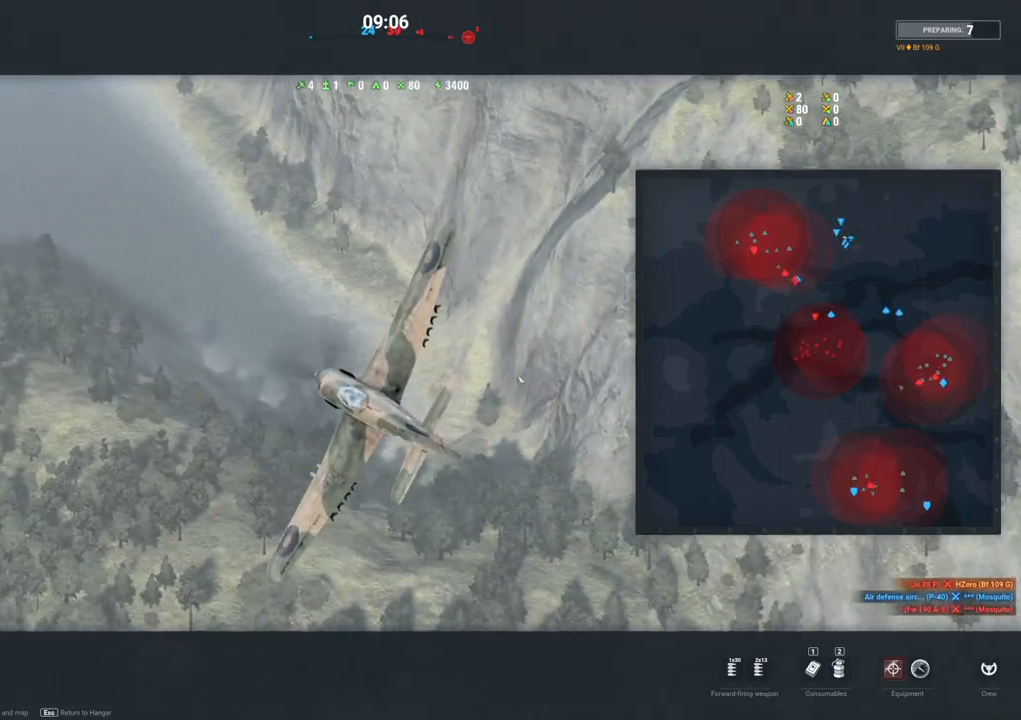
{"keys": [], "mouse": [], "mouse_move": "still", "events": []}
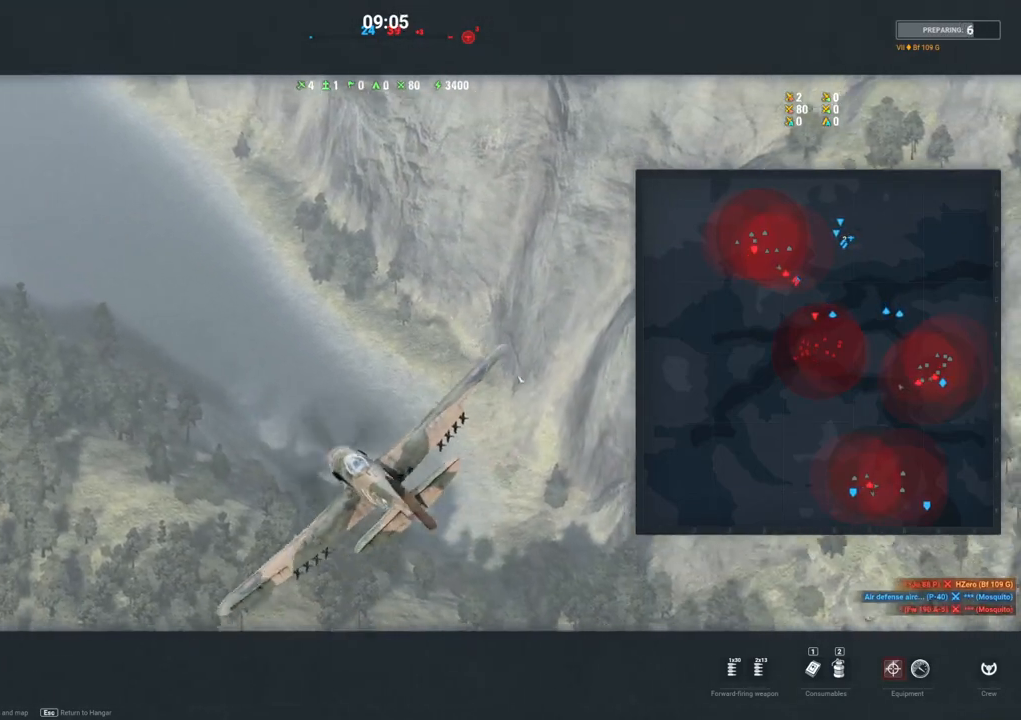
{"keys": [], "mouse": [], "mouse_move": "still", "events": []}
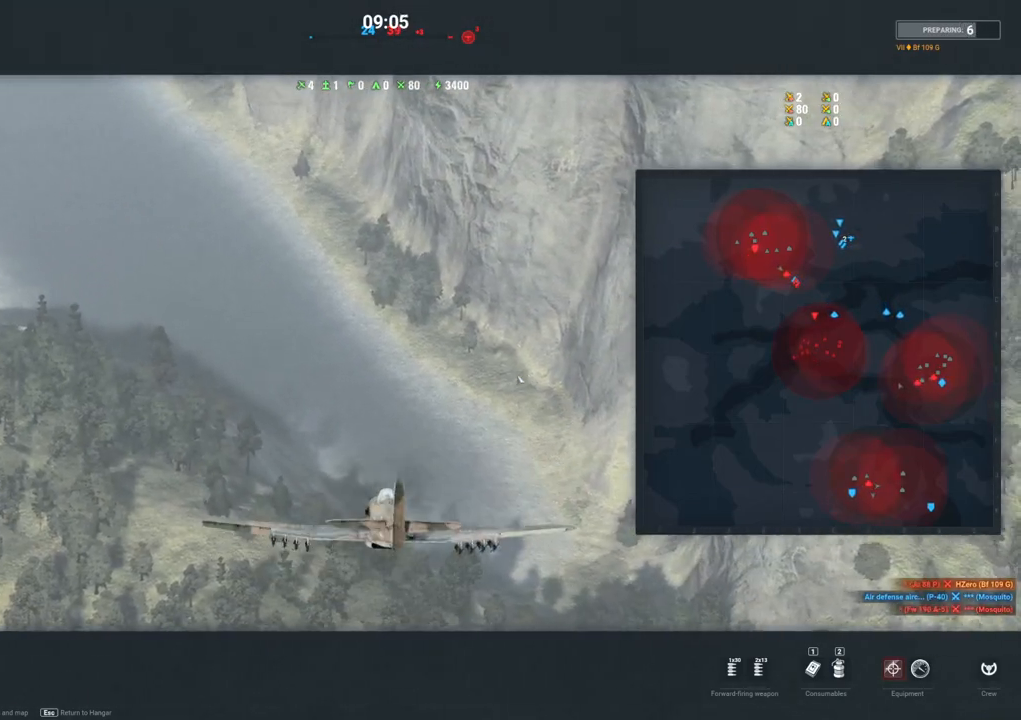
{"keys": ["alt"], "mouse": [], "mouse_move": "still", "events": [[450, "alt", "down"]]}
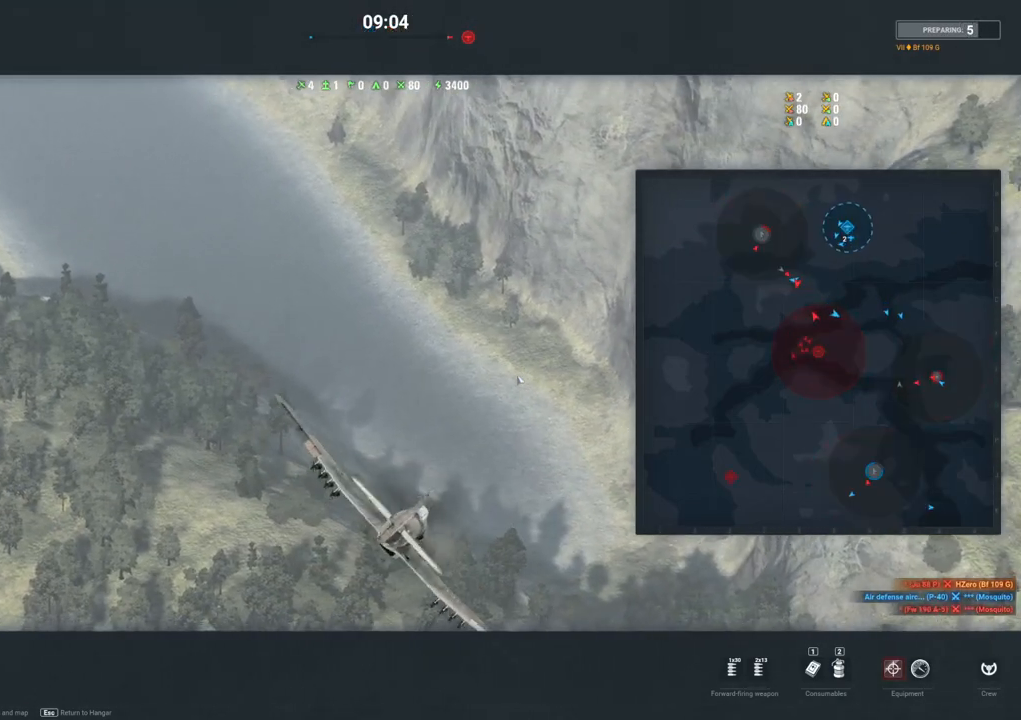
{"keys": [], "mouse": [], "mouse_move": "up-right", "events": [[33, "alt", "up"]]}
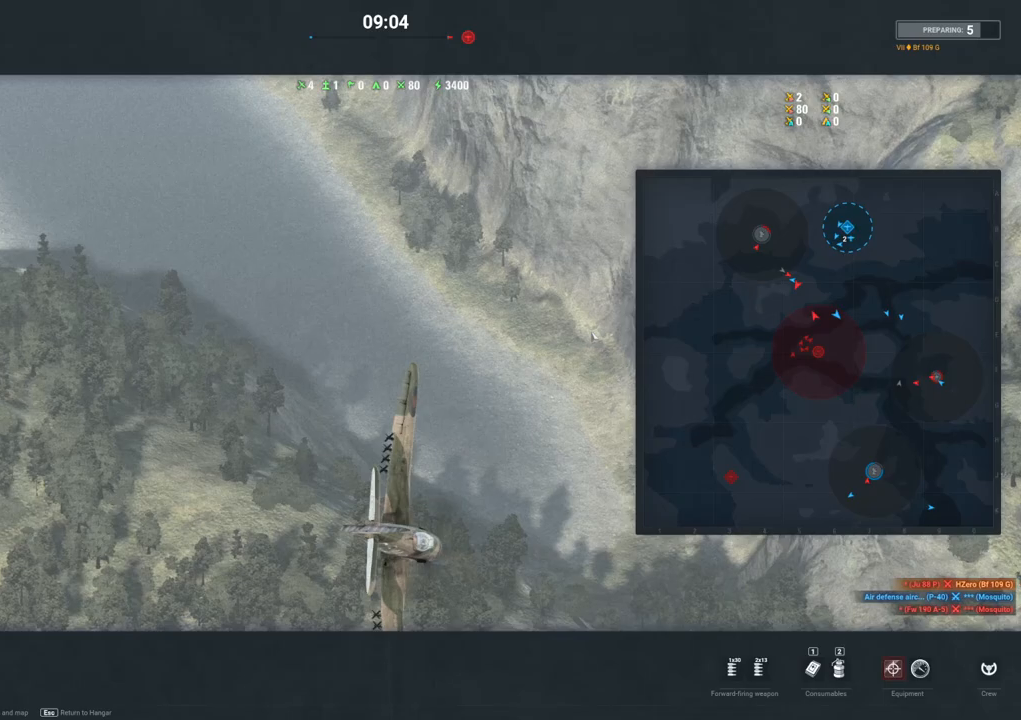
{"keys": [], "mouse": [], "mouse_move": "up", "events": []}
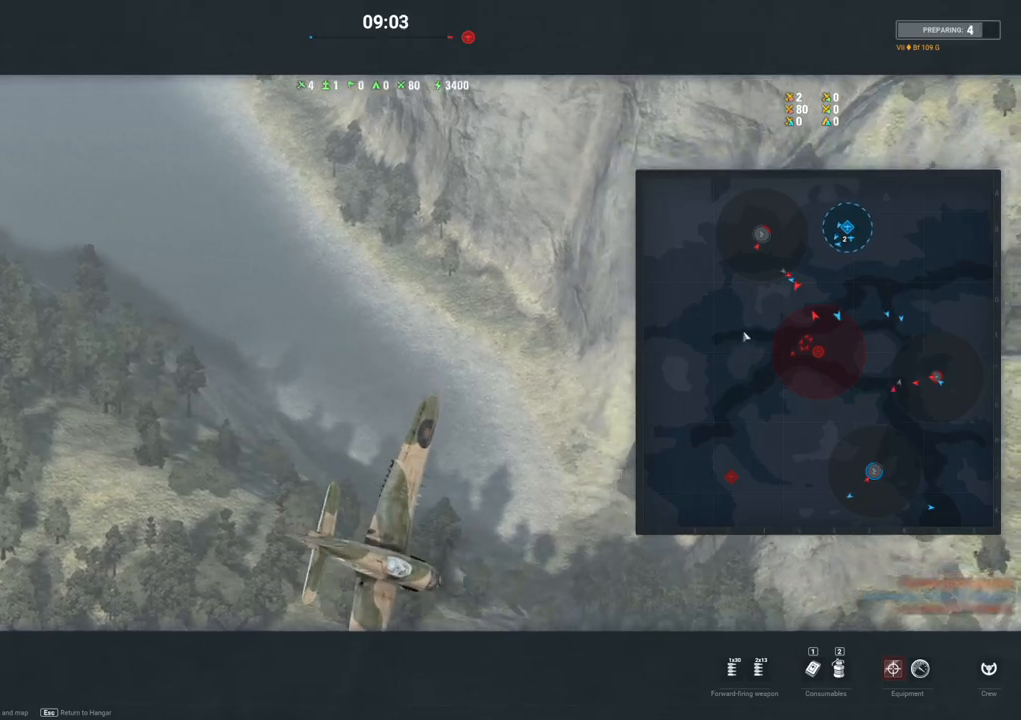
{"keys": [], "mouse": [], "mouse_move": "up-left", "events": []}
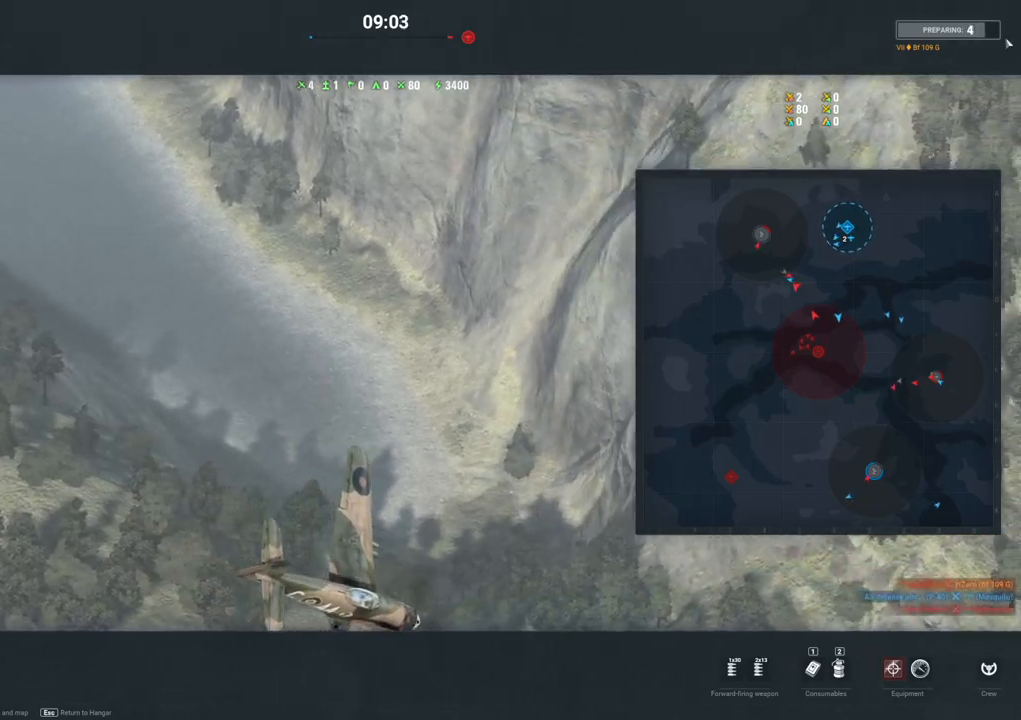
{"keys": [], "mouse": [], "mouse_move": "still", "events": []}
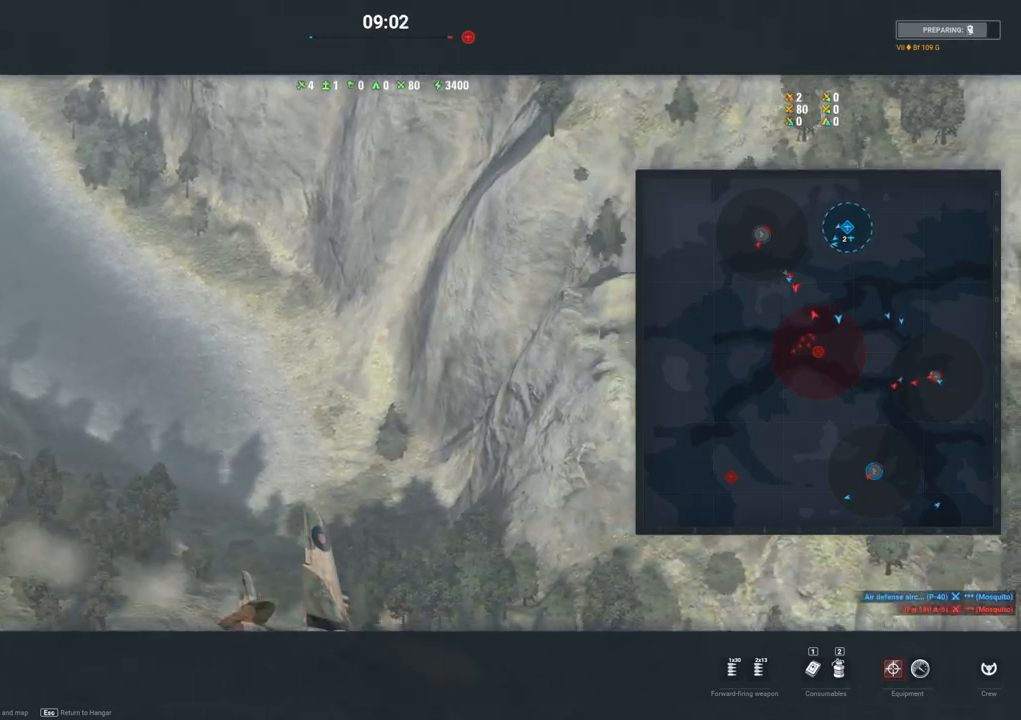
{"keys": [], "mouse": [], "mouse_move": "still", "events": []}
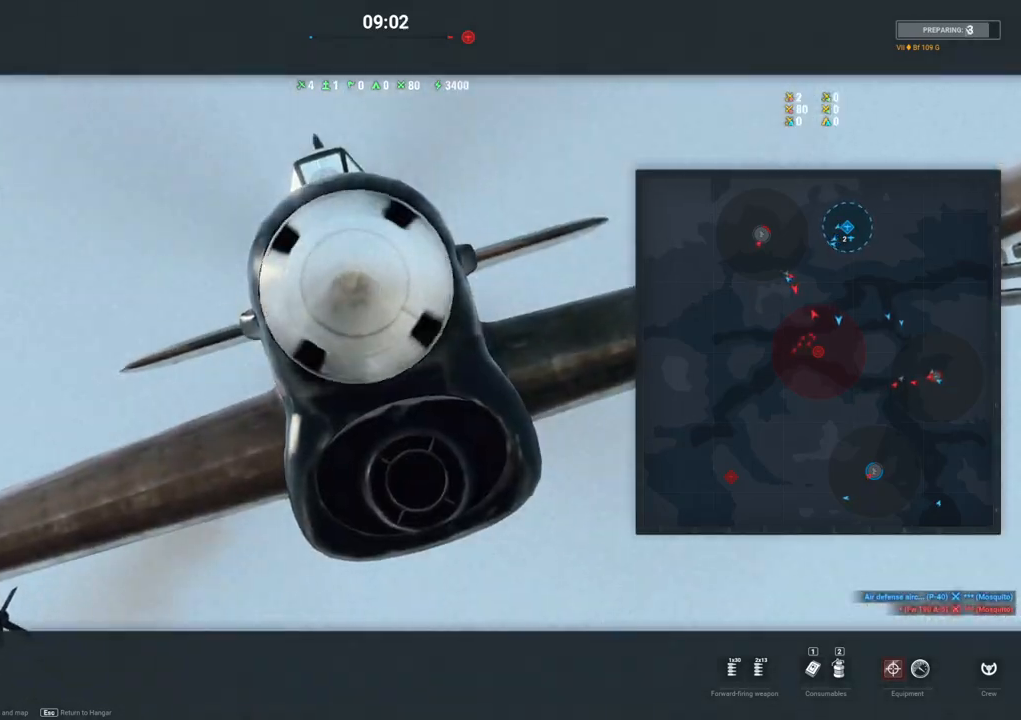
{"keys": [], "mouse": [], "mouse_move": "still", "events": []}
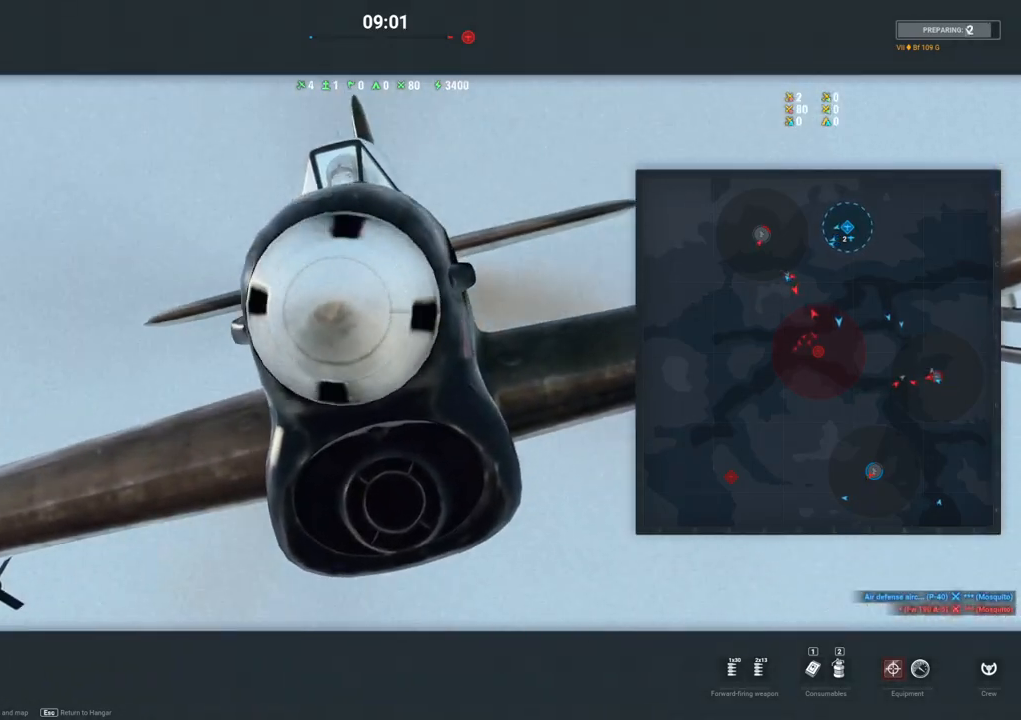
{"keys": [], "mouse": [], "mouse_move": "still", "events": []}
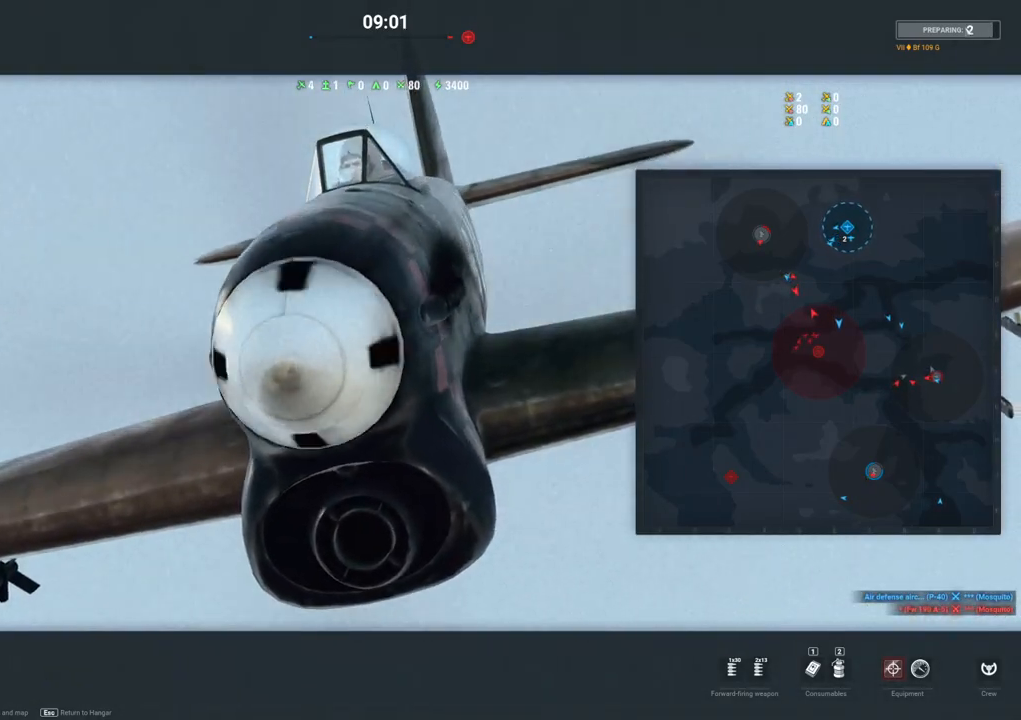
{"keys": [], "mouse": [], "mouse_move": "still", "events": []}
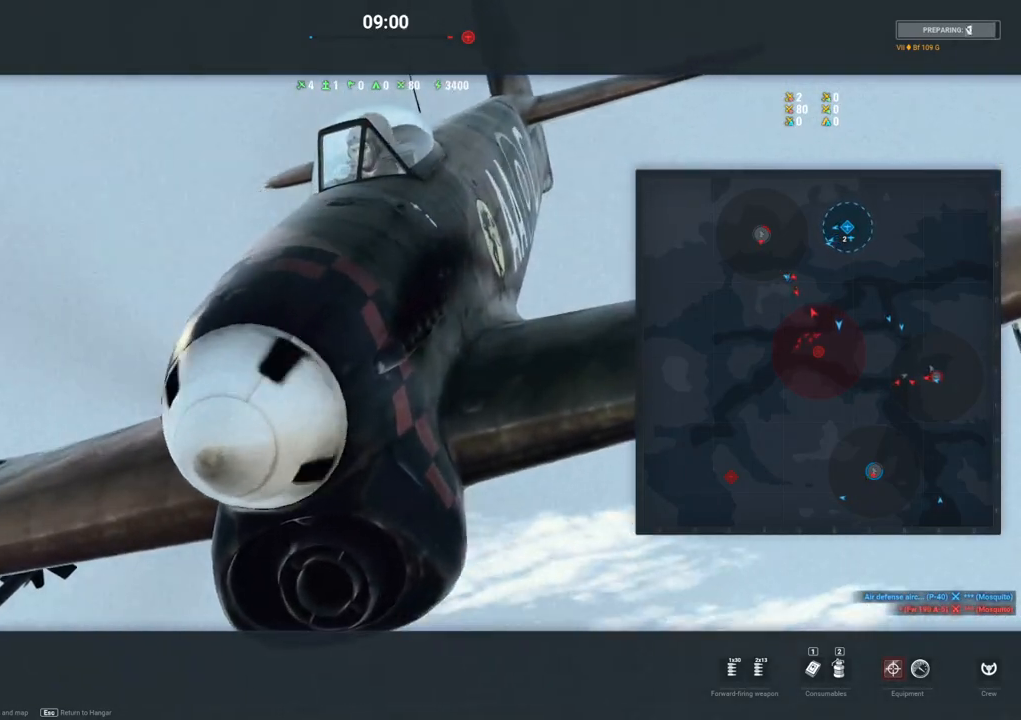
{"keys": [], "mouse": [], "mouse_move": "still", "events": []}
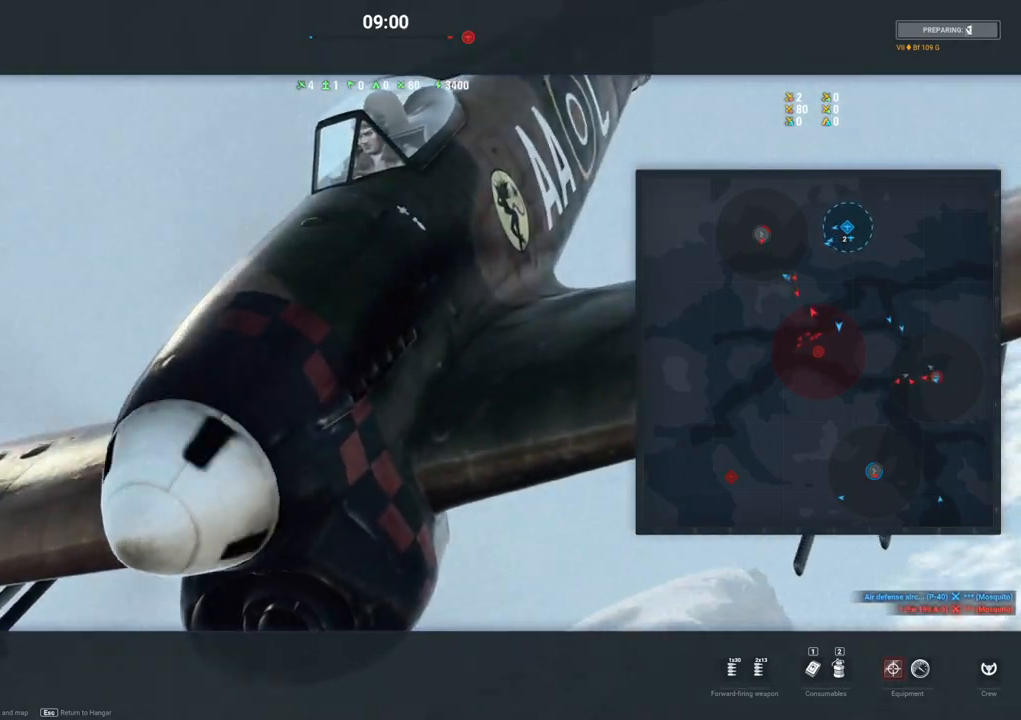
{"keys": [], "mouse": [], "mouse_move": "still", "events": []}
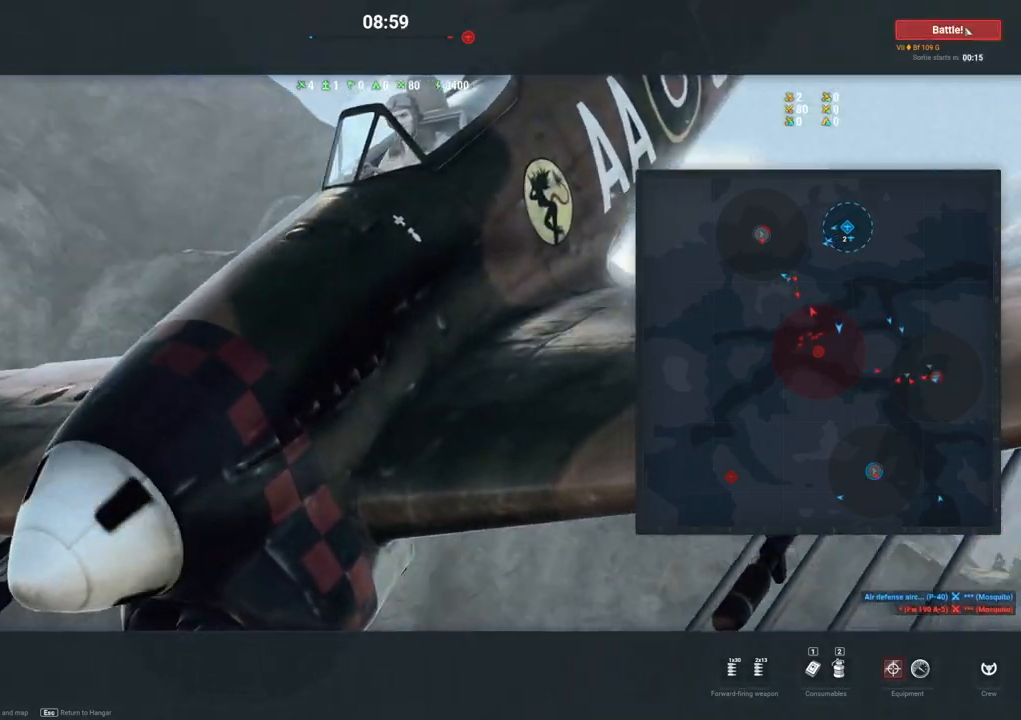
{"keys": [], "mouse": [], "mouse_move": "still", "events": [[150, "mouse_left", "down"], [333, "mouse_left", "up"]]}
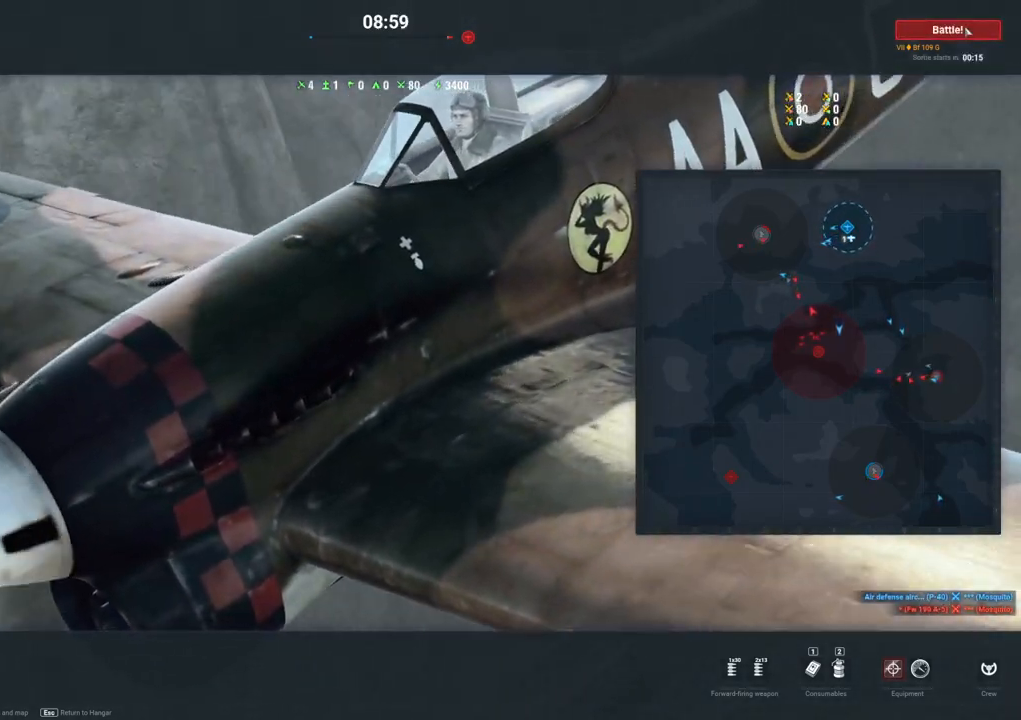
{"keys": [], "mouse": [], "mouse_move": "still", "events": []}
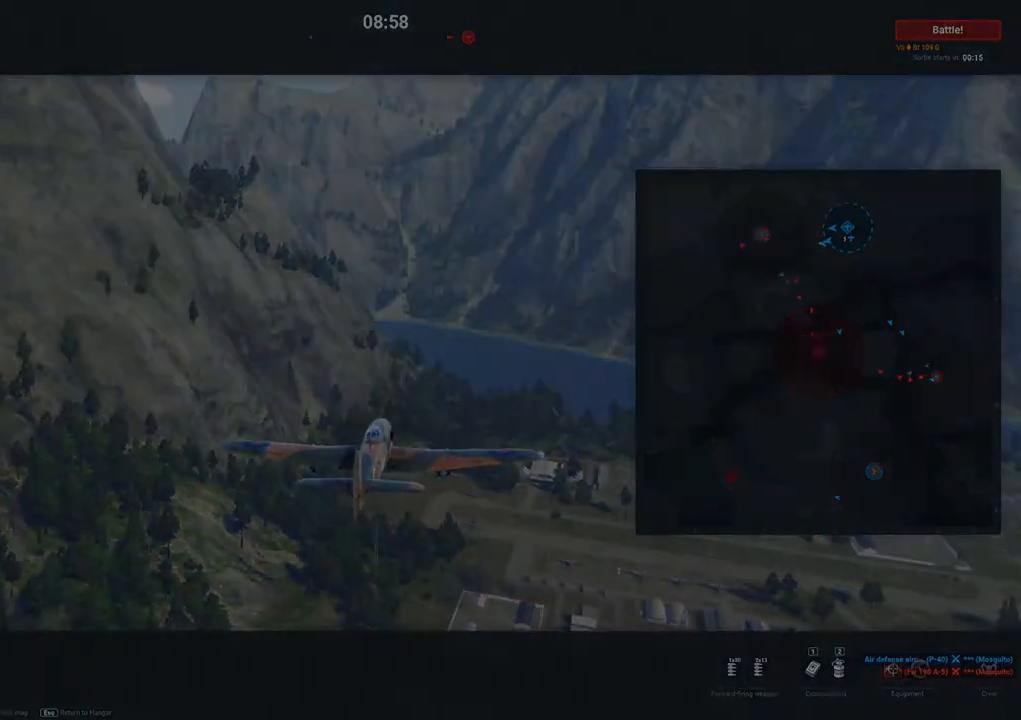
{"keys": [], "mouse": [], "mouse_move": "up-right", "events": []}
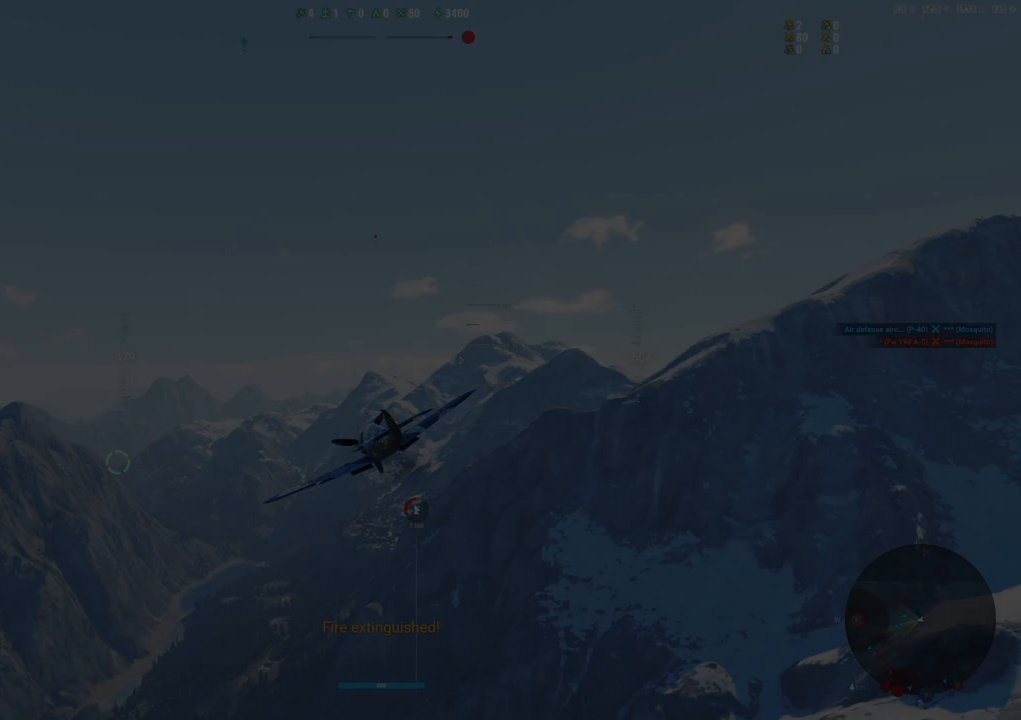
{"keys": [], "mouse": [], "mouse_move": "up-right", "events": []}
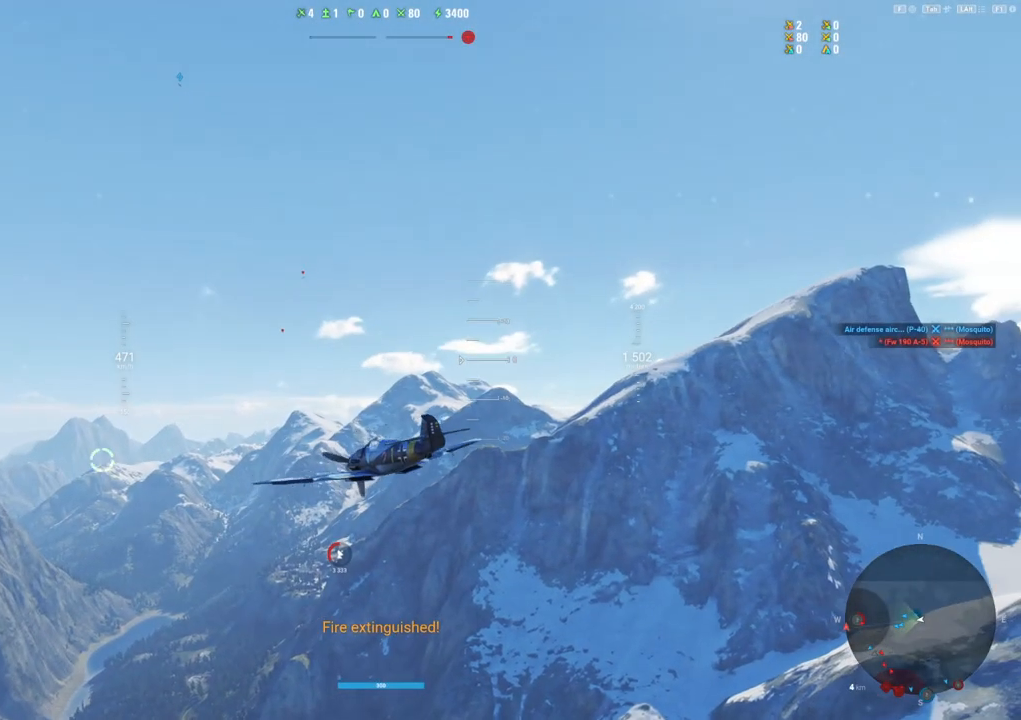
{"keys": [], "mouse": [], "mouse_move": "left", "events": [[400, "alt", "down"], [433, "alt", "up"]]}
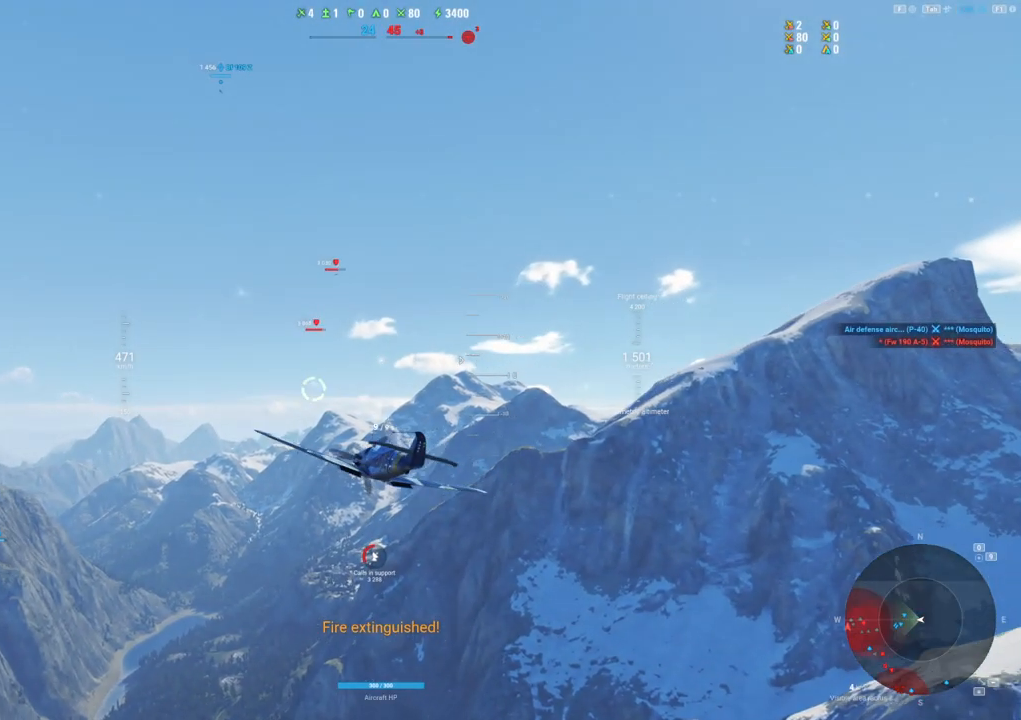
{"keys": ["shift"], "mouse": [], "mouse_move": "still", "events": [[167, "shift", "down"]]}
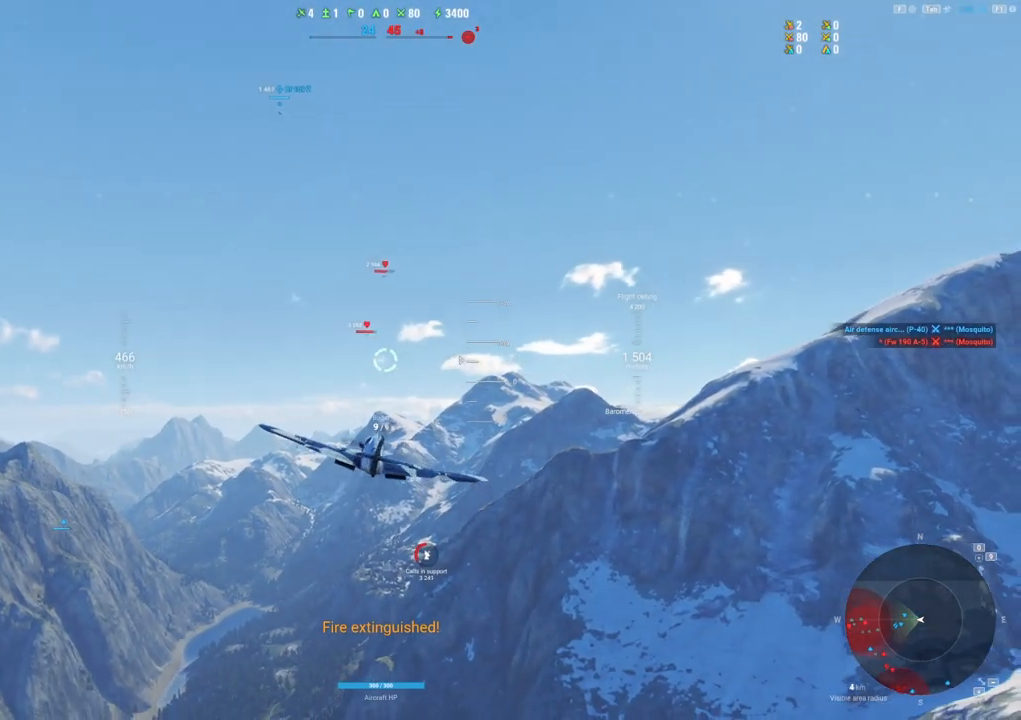
{"keys": ["shift"], "mouse": [], "mouse_move": "still", "events": []}
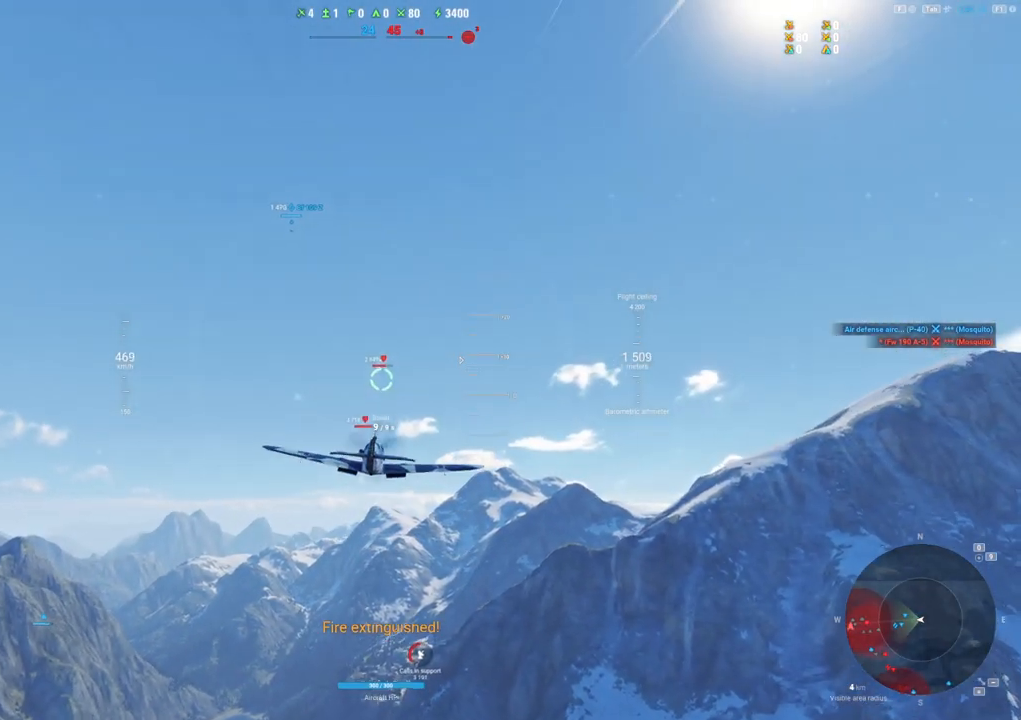
{"keys": ["shift"], "mouse": [], "mouse_move": "still", "events": []}
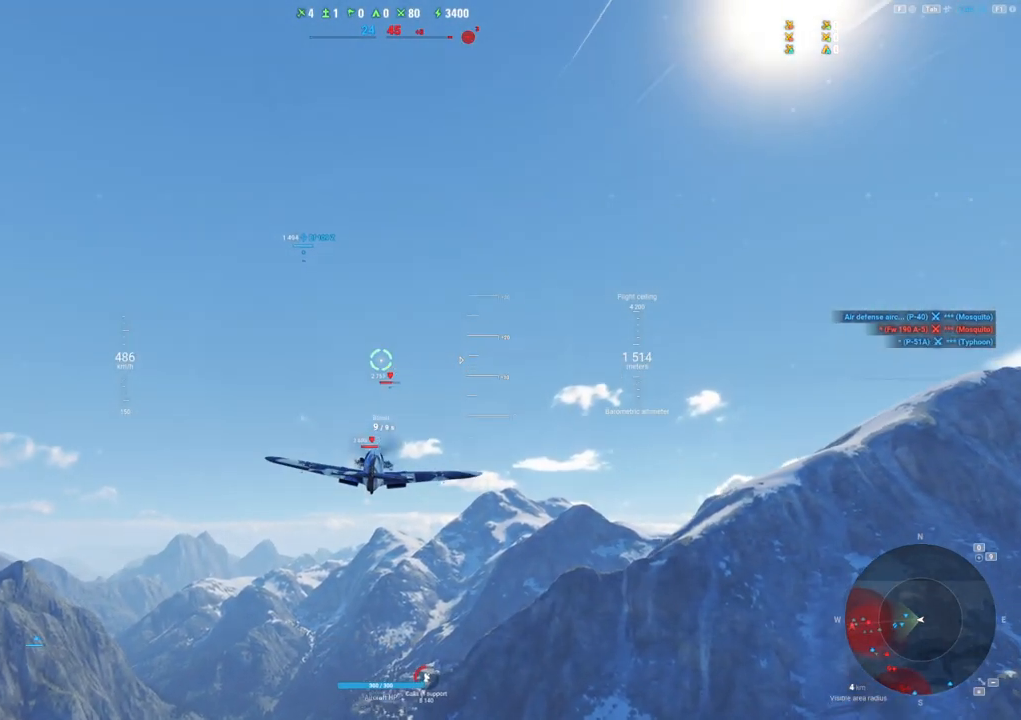
{"keys": ["shift"], "mouse": [], "mouse_move": "still", "events": []}
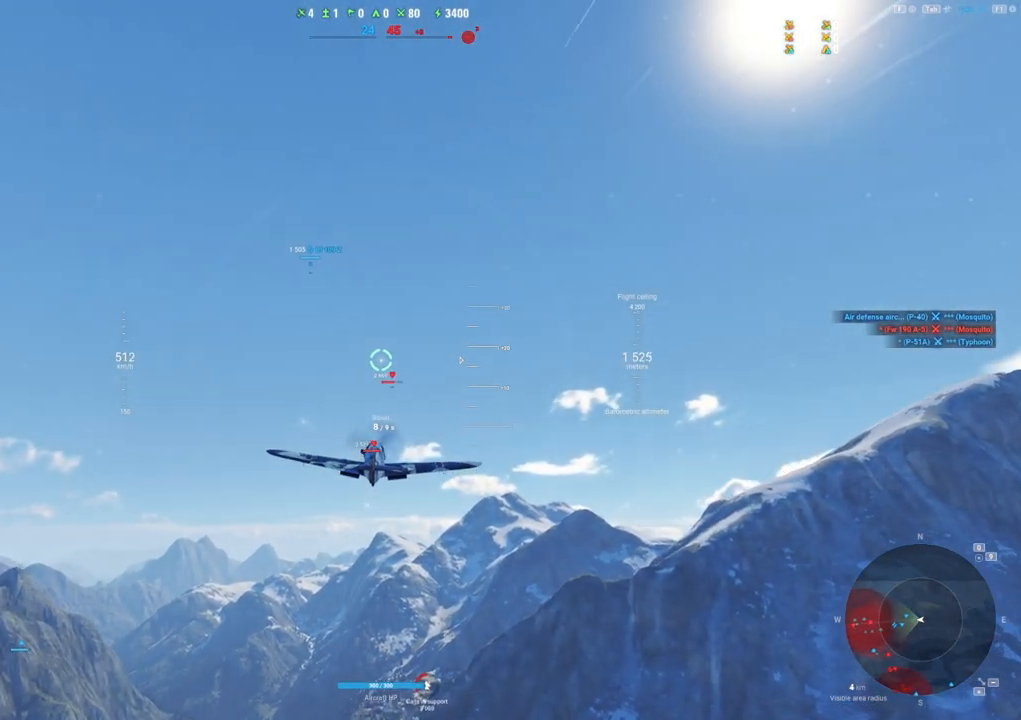
{"keys": ["shift"], "mouse": [], "mouse_move": "still", "events": []}